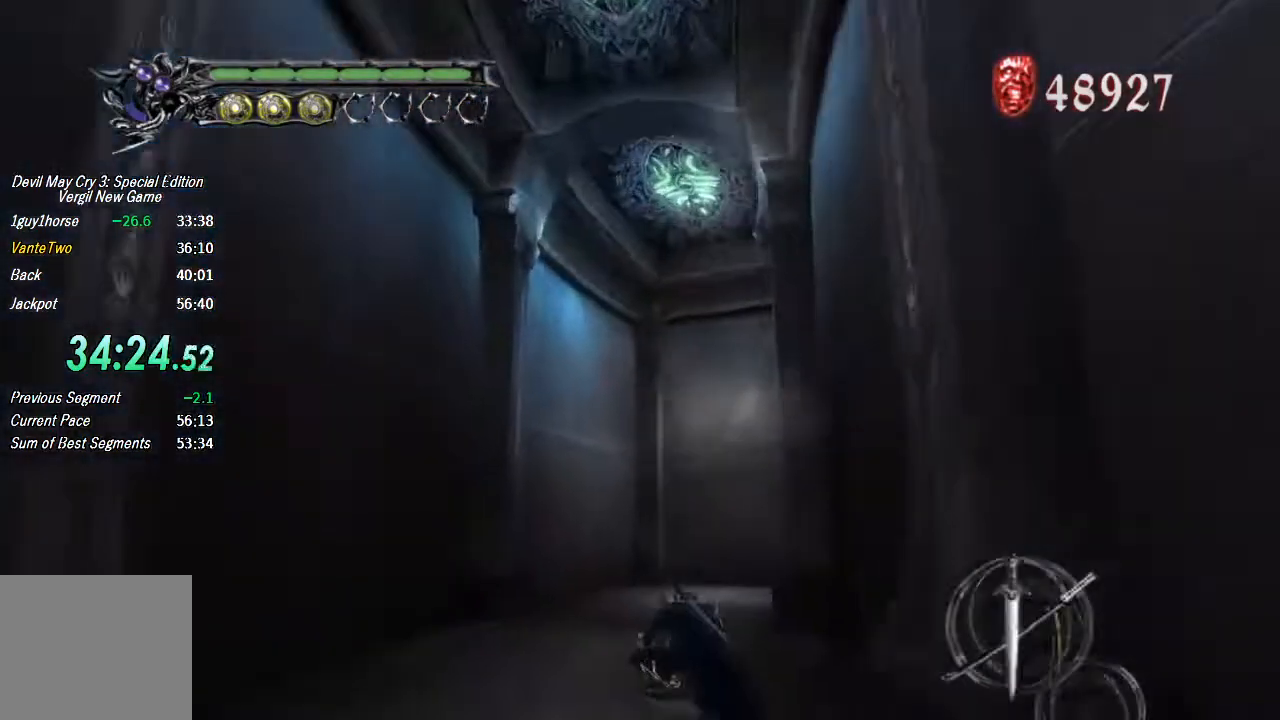
Gameplay with a controller (PlayStation layout); each line is a JSON object with the inputs held at the frame after it. "button_events" lists button changes between this image and that frame as [ms after this image, input, new state], when the widget could be followed in between (sticks are given only as held states). Not read: L1.
{"buttons": ["TRIANGLE", "L2"], "left_stick": "up", "right_stick": "center", "button_events": [[100, "TRIANGLE", "down"], [467, "L2", "down"]]}
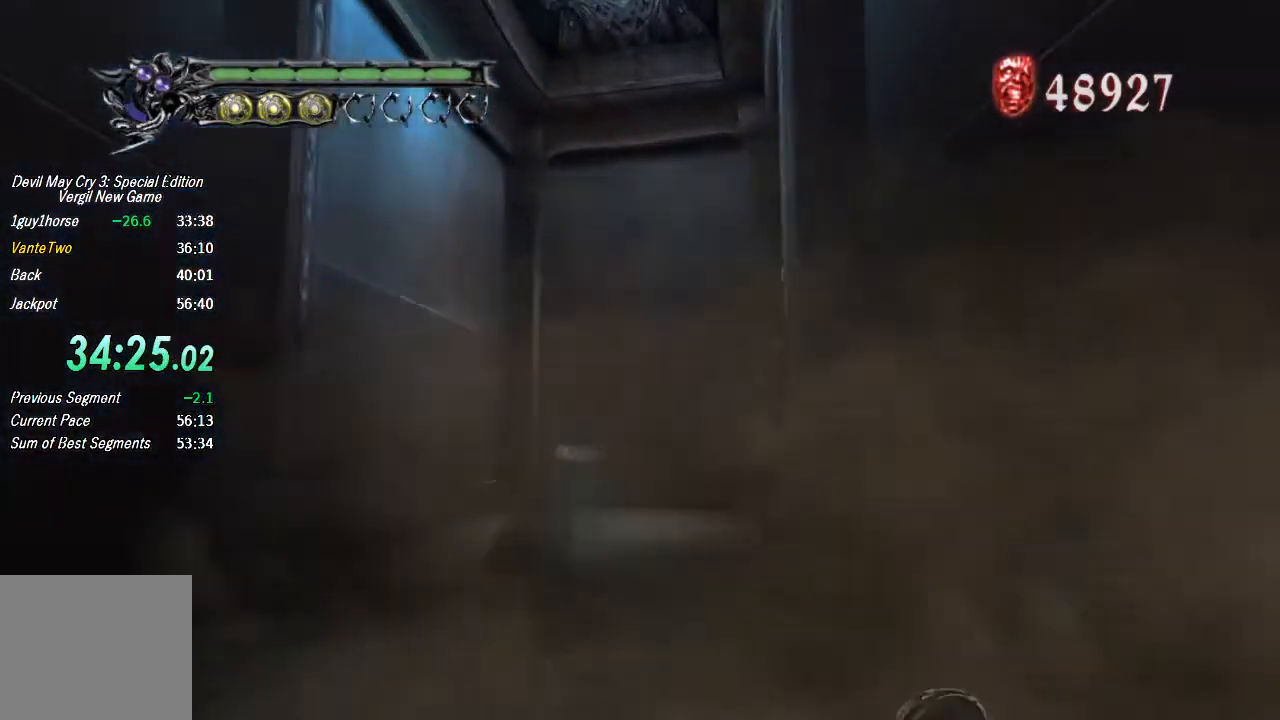
{"buttons": [], "left_stick": "up-right", "right_stick": "center", "button_events": [[100, "L2", "up"], [167, "TRIANGLE", "up"], [300, "CROSS", "down"], [500, "CROSS", "up"]]}
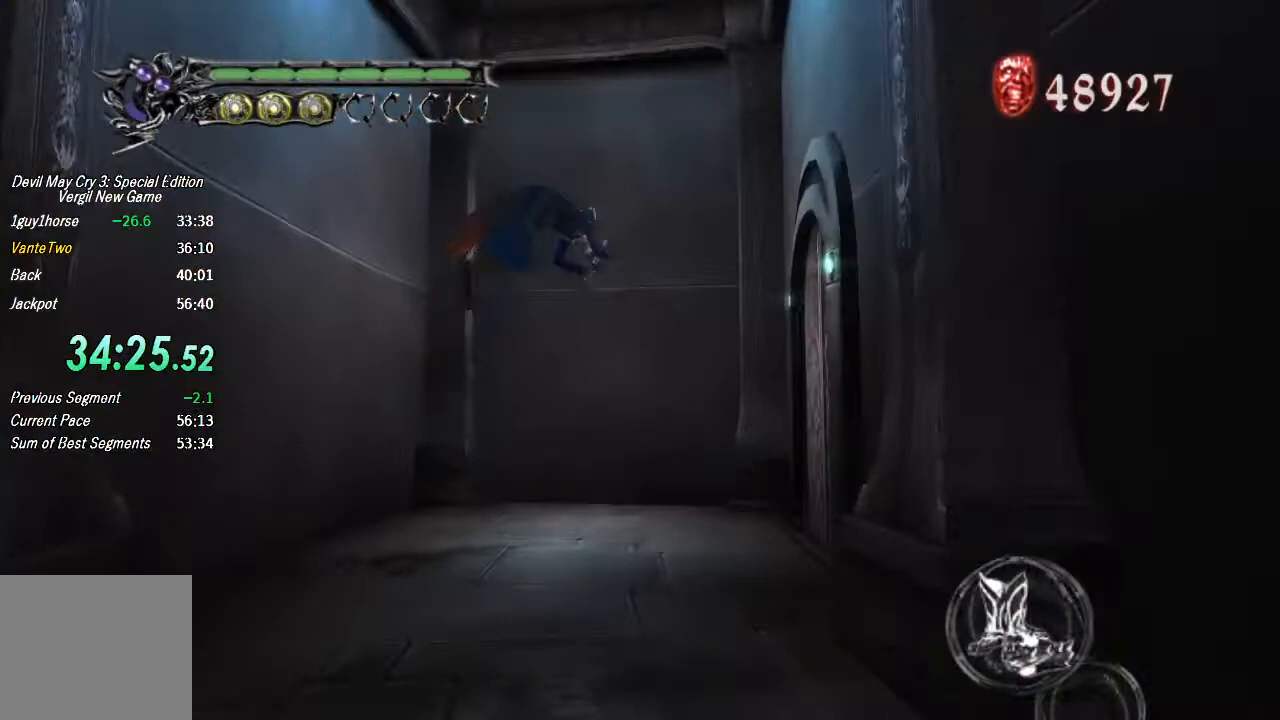
{"buttons": ["CIRCLE"], "left_stick": "right", "right_stick": "center", "button_events": [[67, "TRIANGLE", "down"], [167, "TRIANGLE", "up"], [367, "R1", "down"], [367, "R2", "down"], [500, "CIRCLE", "down"], [500, "R1", "up"], [500, "R2", "up"]]}
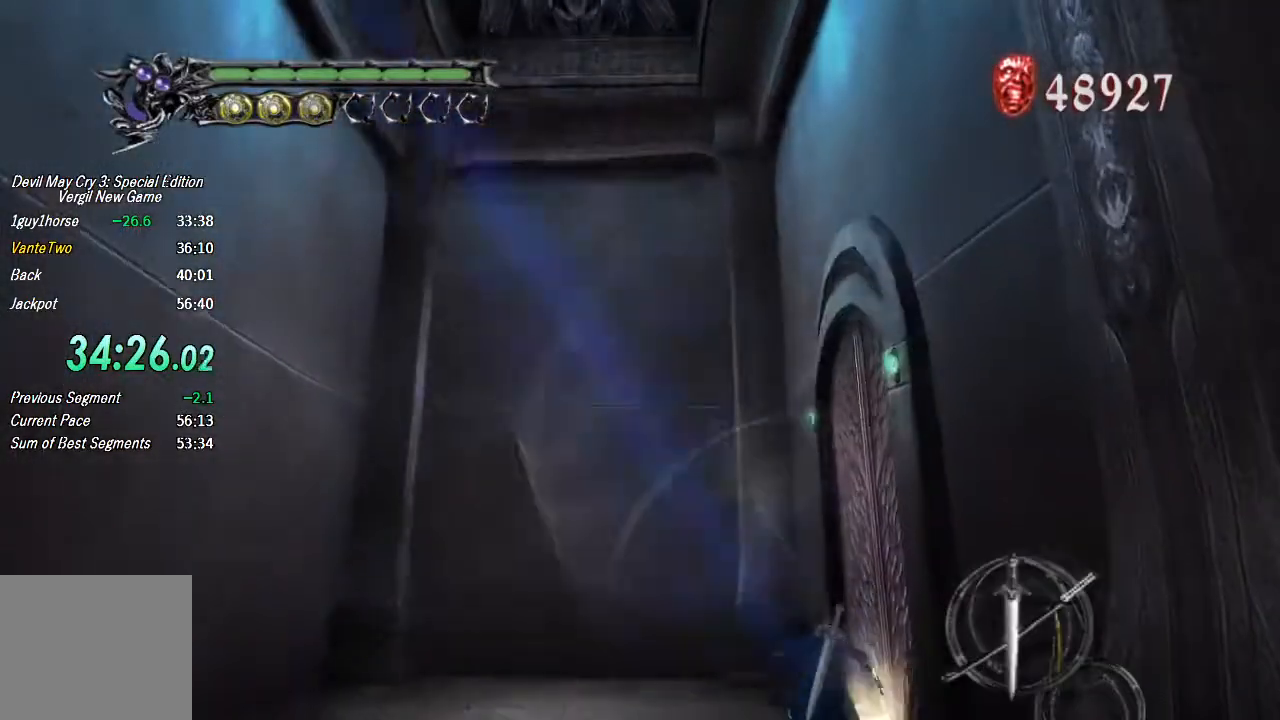
{"buttons": [], "left_stick": "down-right", "right_stick": "center", "button_events": [[100, "CIRCLE", "up"], [167, "CIRCLE", "down"], [233, "CIRCLE", "up"], [400, "CIRCLE", "down"], [467, "CIRCLE", "up"]]}
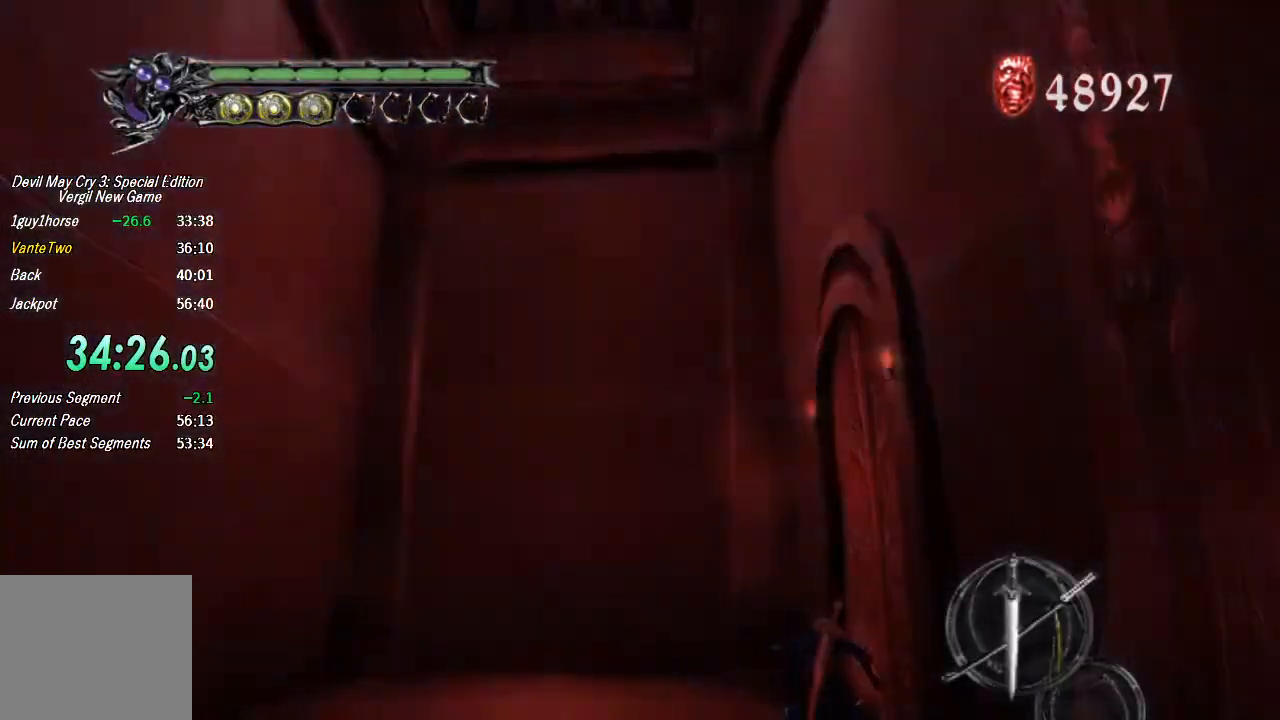
{"buttons": [], "left_stick": "right", "right_stick": "center", "button_events": []}
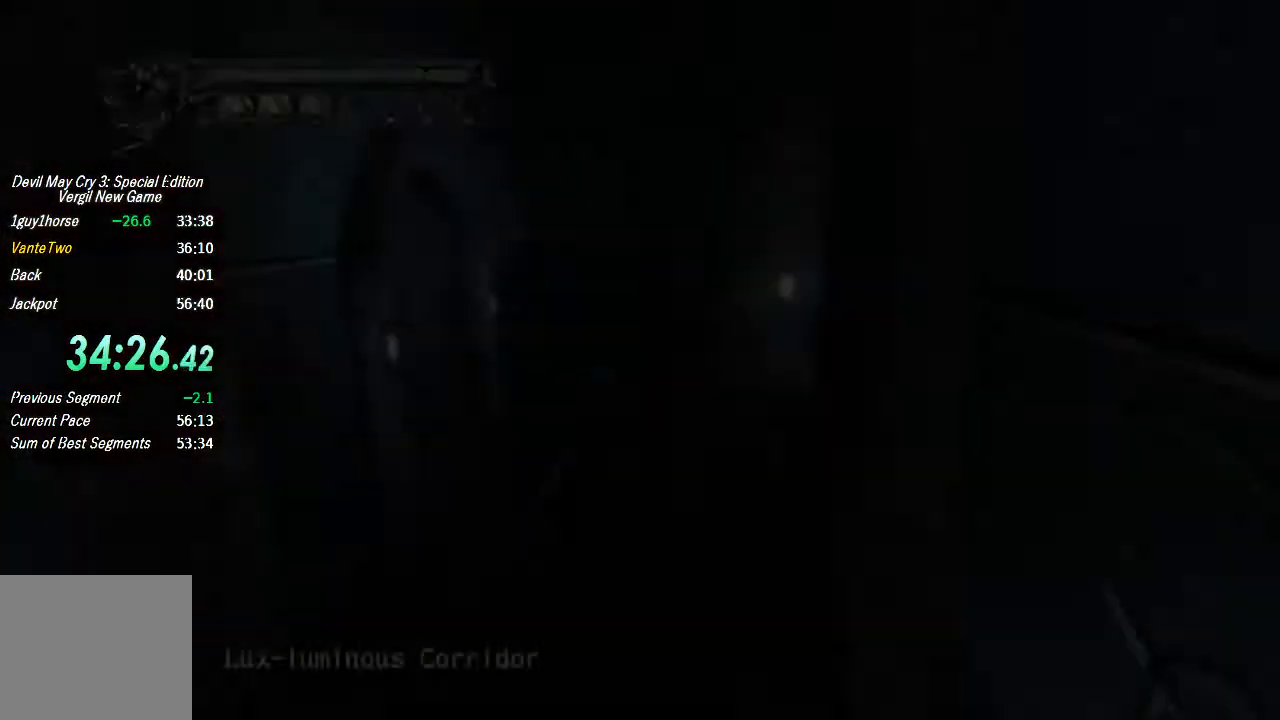
{"buttons": [], "left_stick": "up-right", "right_stick": "center", "button_events": []}
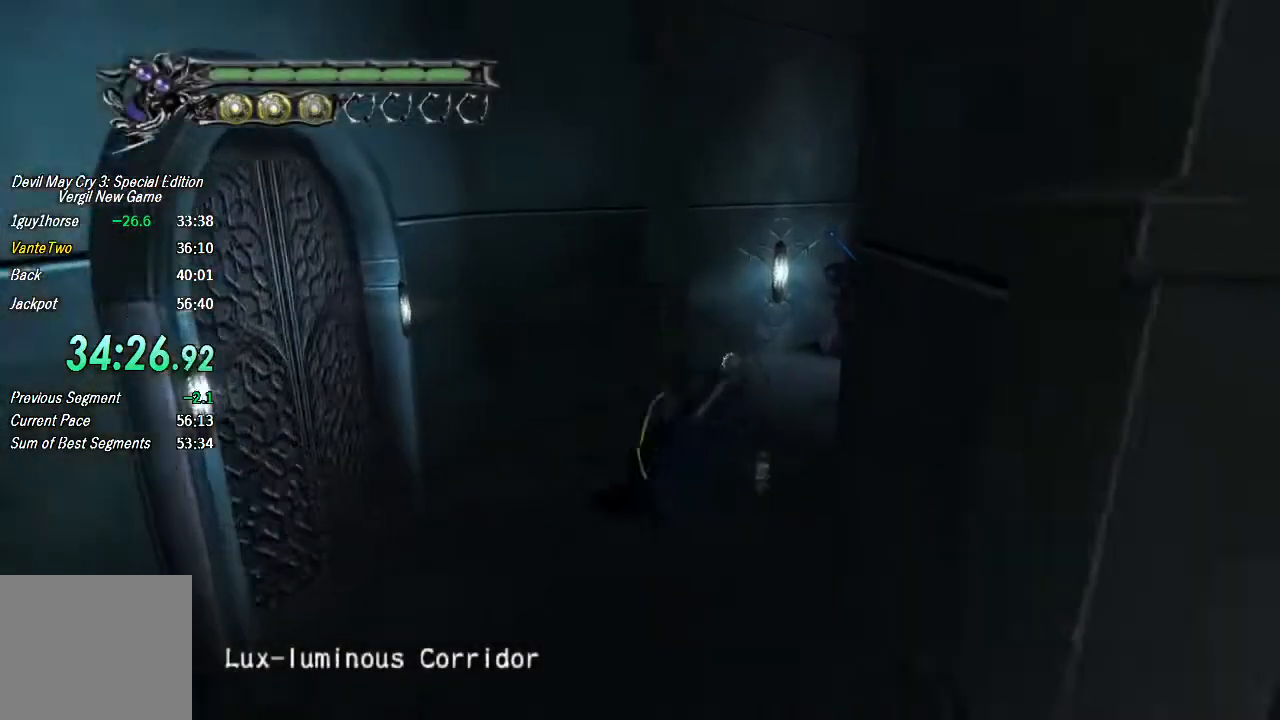
{"buttons": ["TRIANGLE"], "left_stick": "up-right", "right_stick": "center", "button_events": [[67, "TRIANGLE", "down"]]}
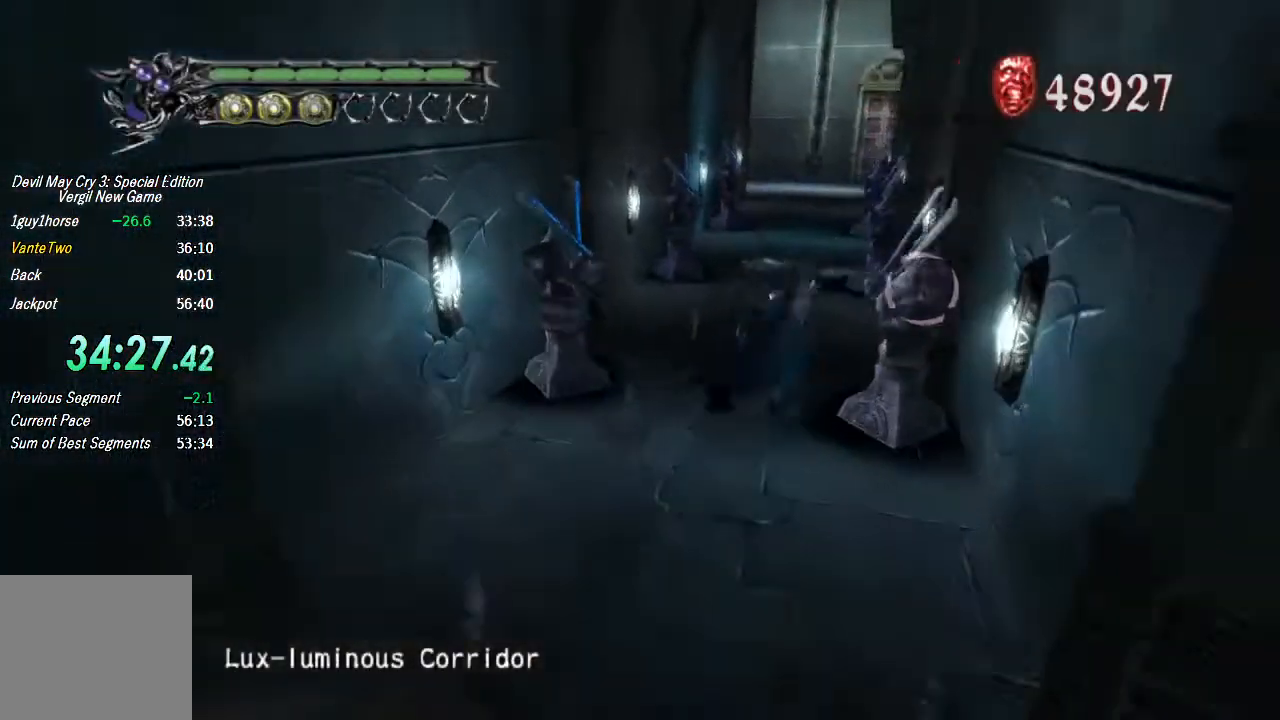
{"buttons": ["CROSS"], "left_stick": "up", "right_stick": "center", "button_events": [[167, "TRIANGLE", "up"], [300, "CROSS", "down"]]}
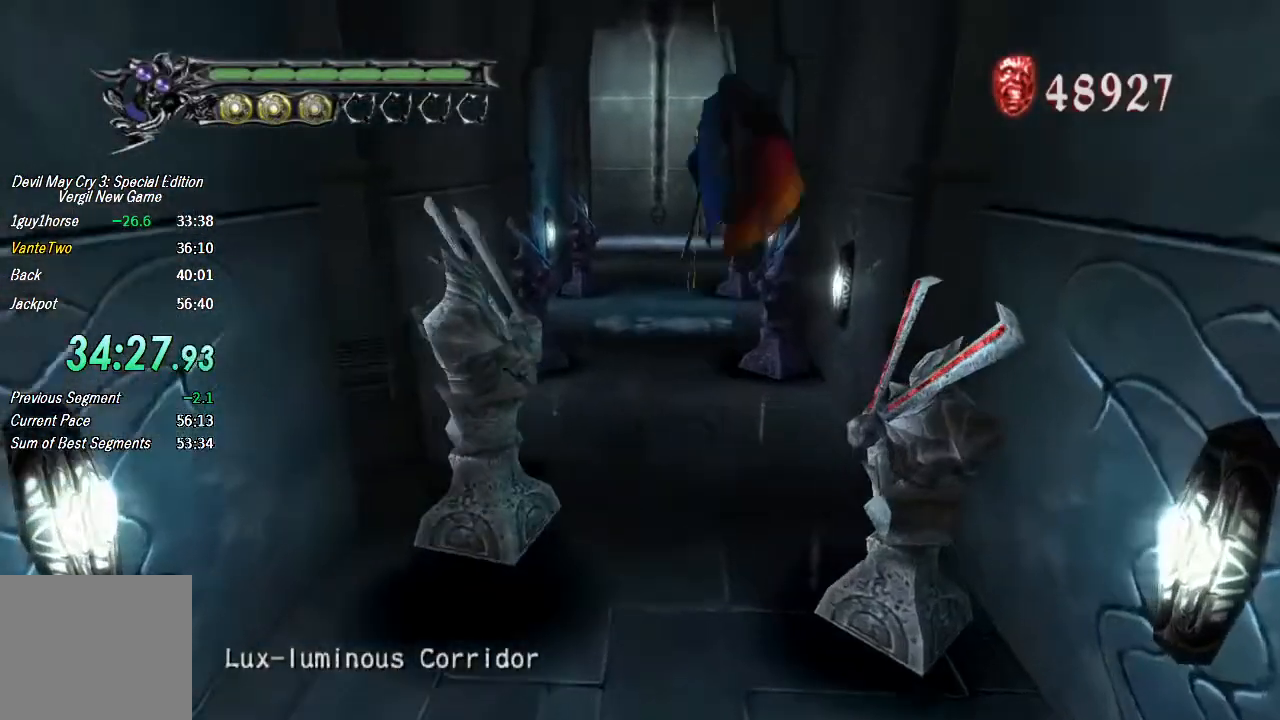
{"buttons": [], "left_stick": "up", "right_stick": "center", "button_events": [[267, "CROSS", "up"]]}
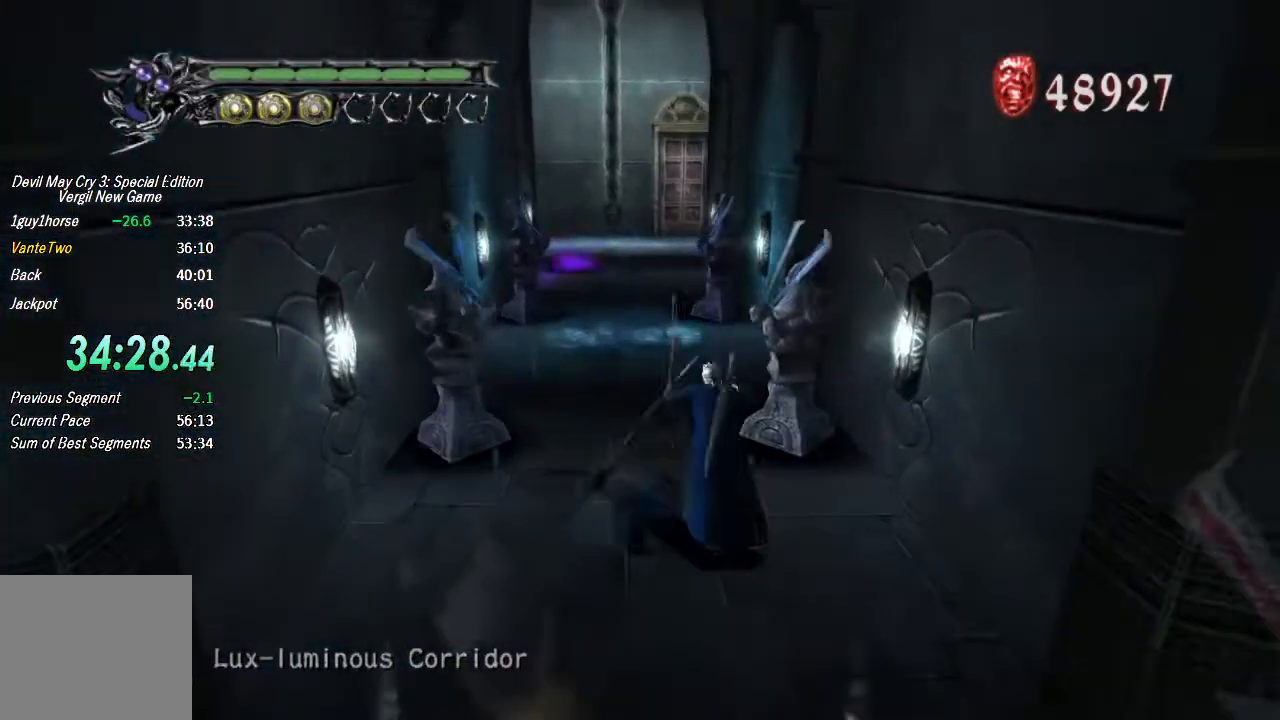
{"buttons": [], "left_stick": "up", "right_stick": "center", "button_events": []}
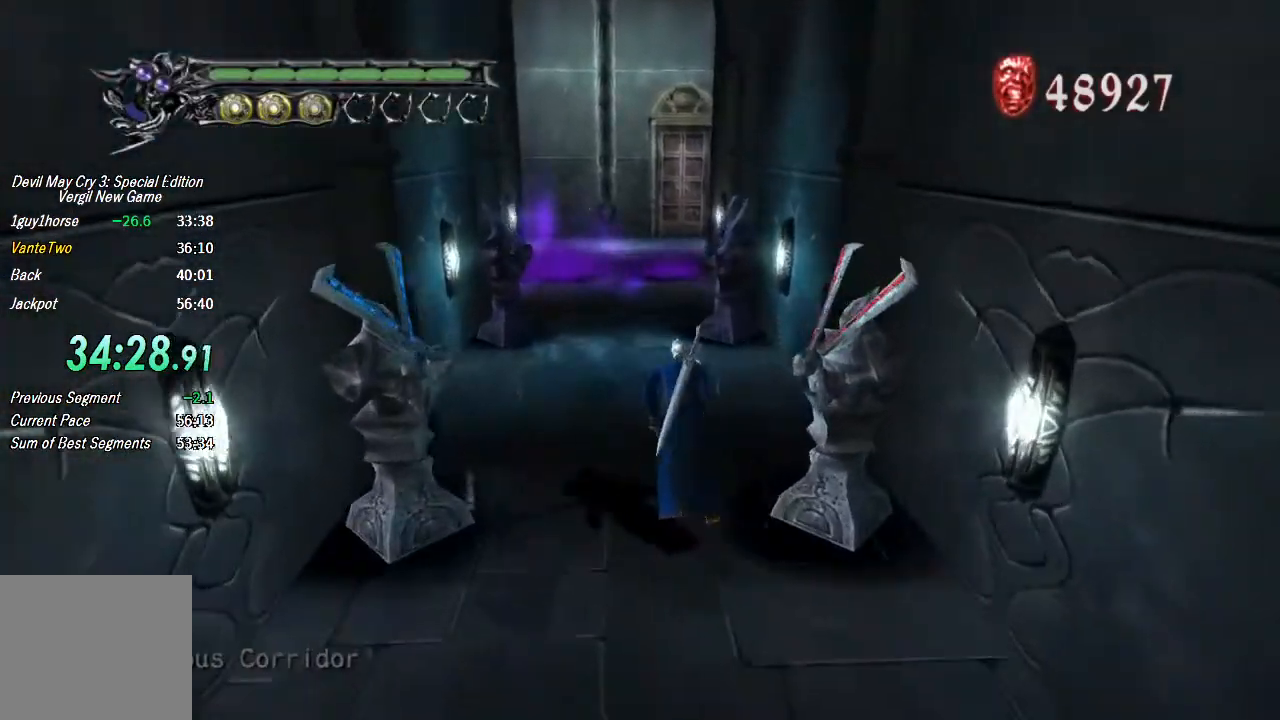
{"buttons": [], "left_stick": "up", "right_stick": "center", "button_events": []}
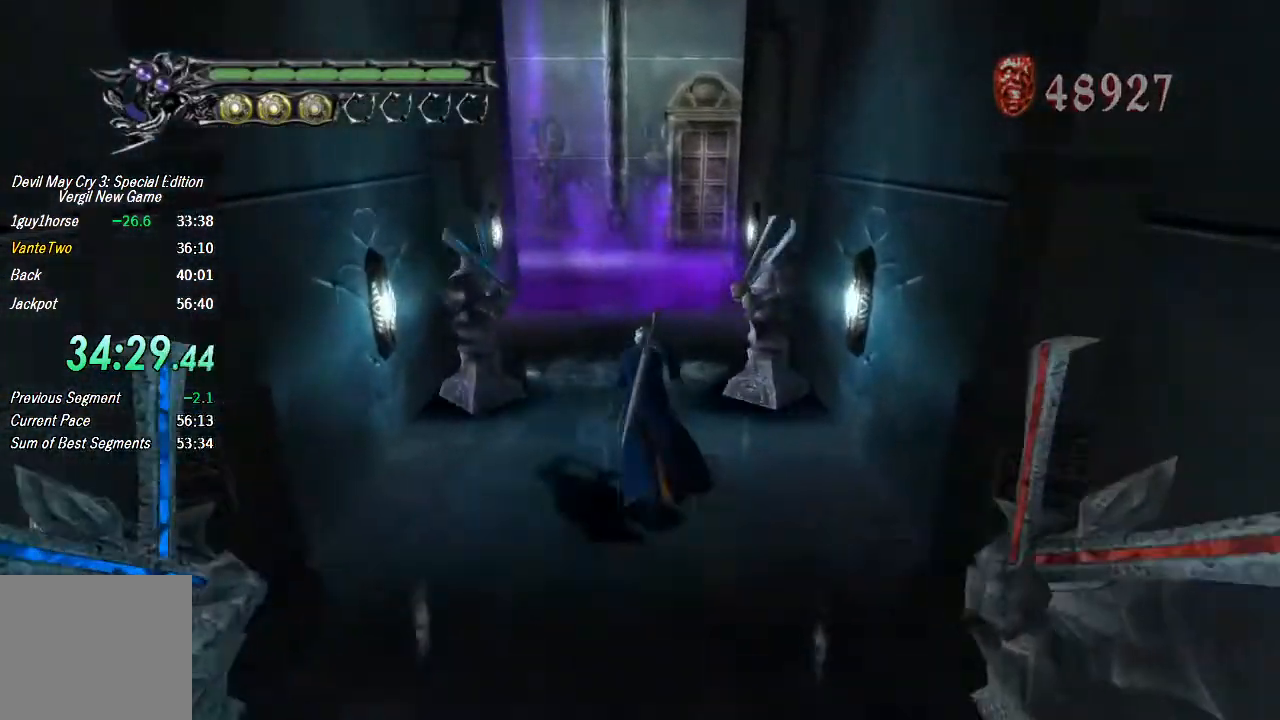
{"buttons": [], "left_stick": "up", "right_stick": "center", "button_events": []}
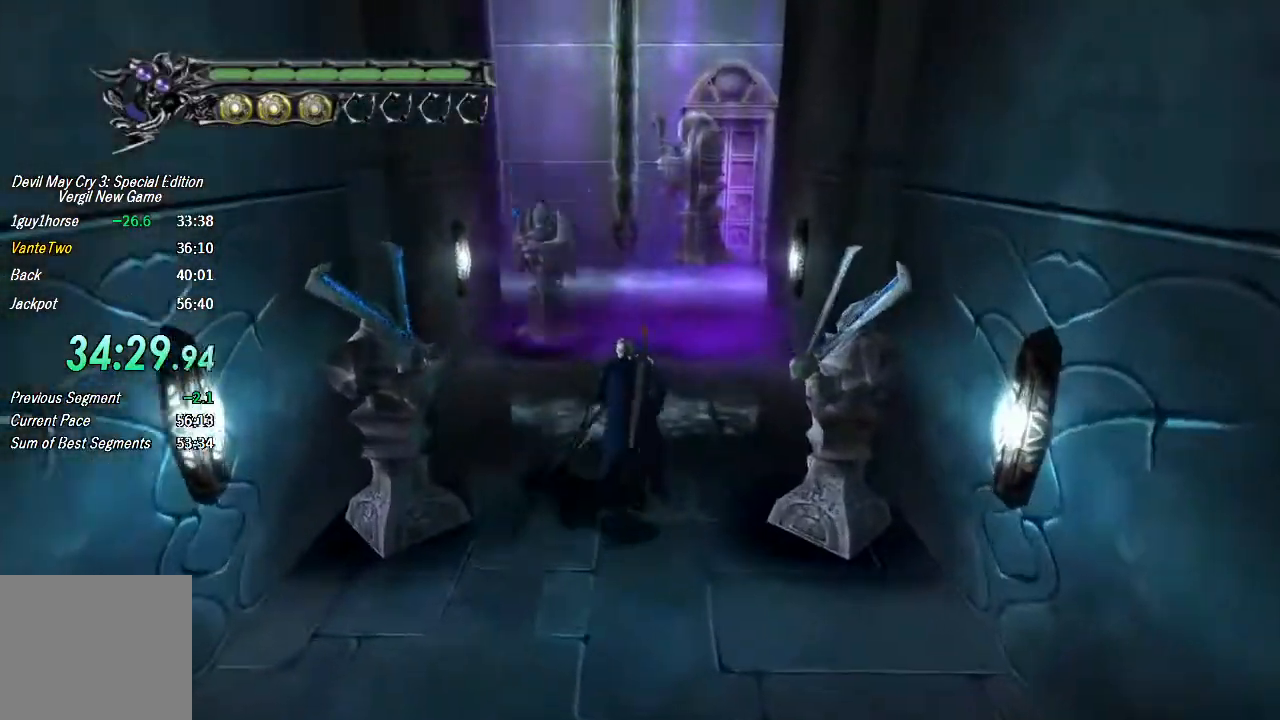
{"buttons": ["R1", "R2"], "left_stick": "up", "right_stick": "center"}
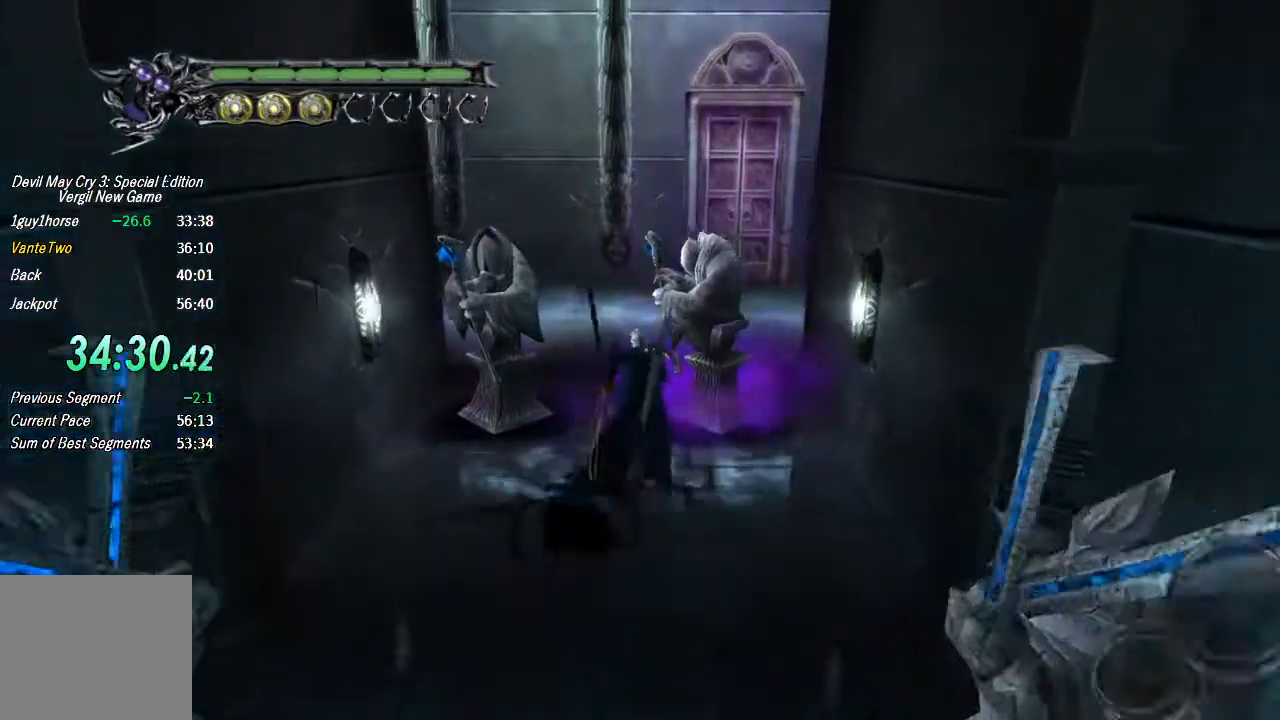
{"buttons": [], "left_stick": "up", "right_stick": "center", "button_events": [[67, "R1", "up"], [67, "R2", "up"]]}
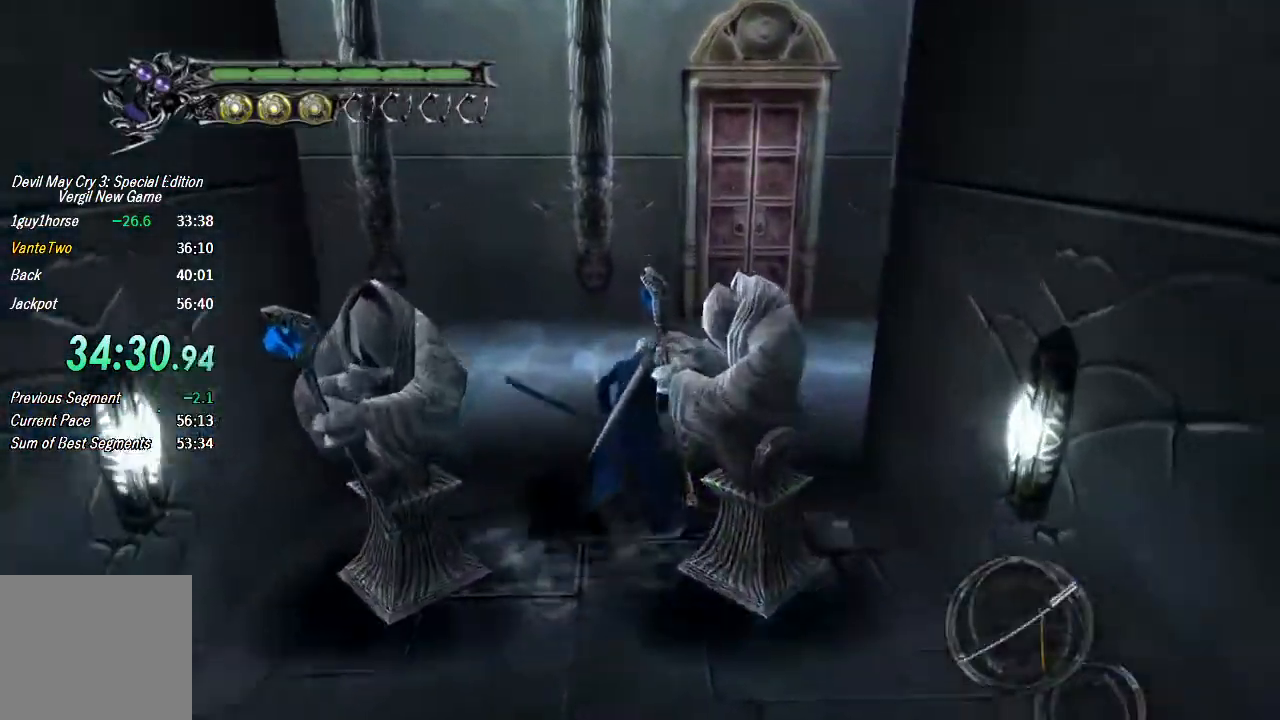
{"buttons": [], "left_stick": "up", "right_stick": "center", "button_events": []}
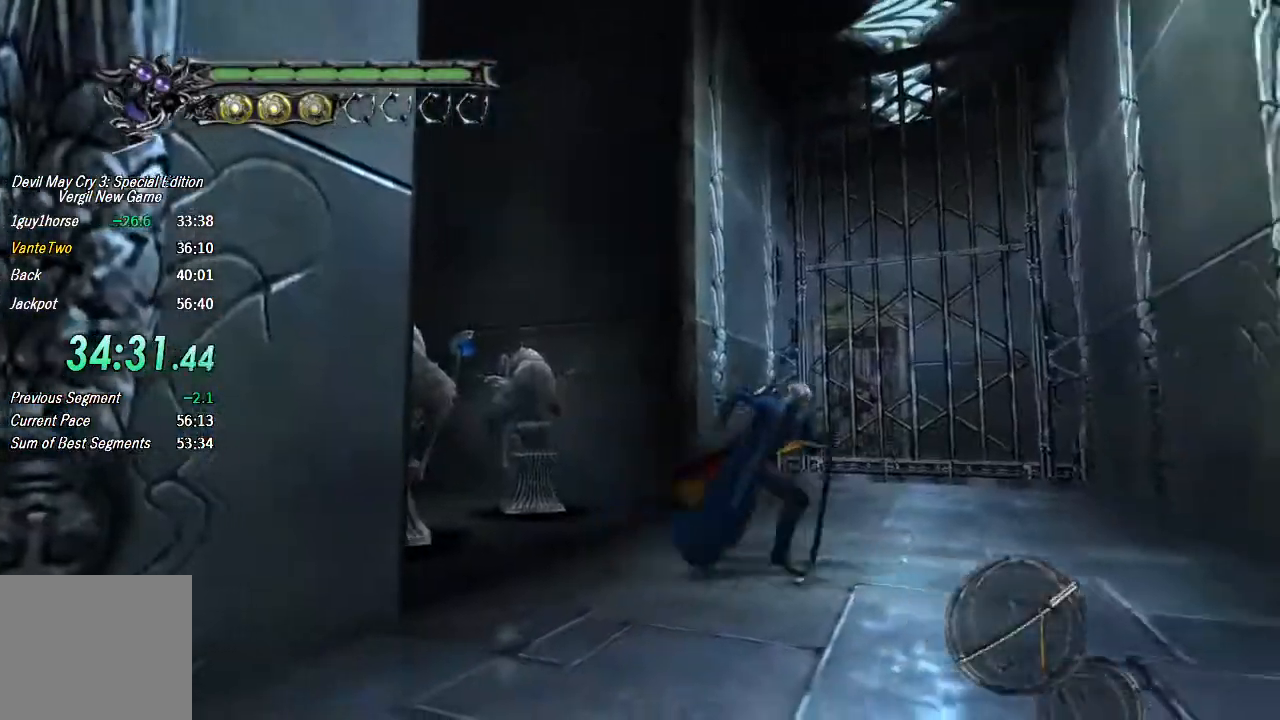
{"buttons": [], "left_stick": "up", "right_stick": "center", "button_events": []}